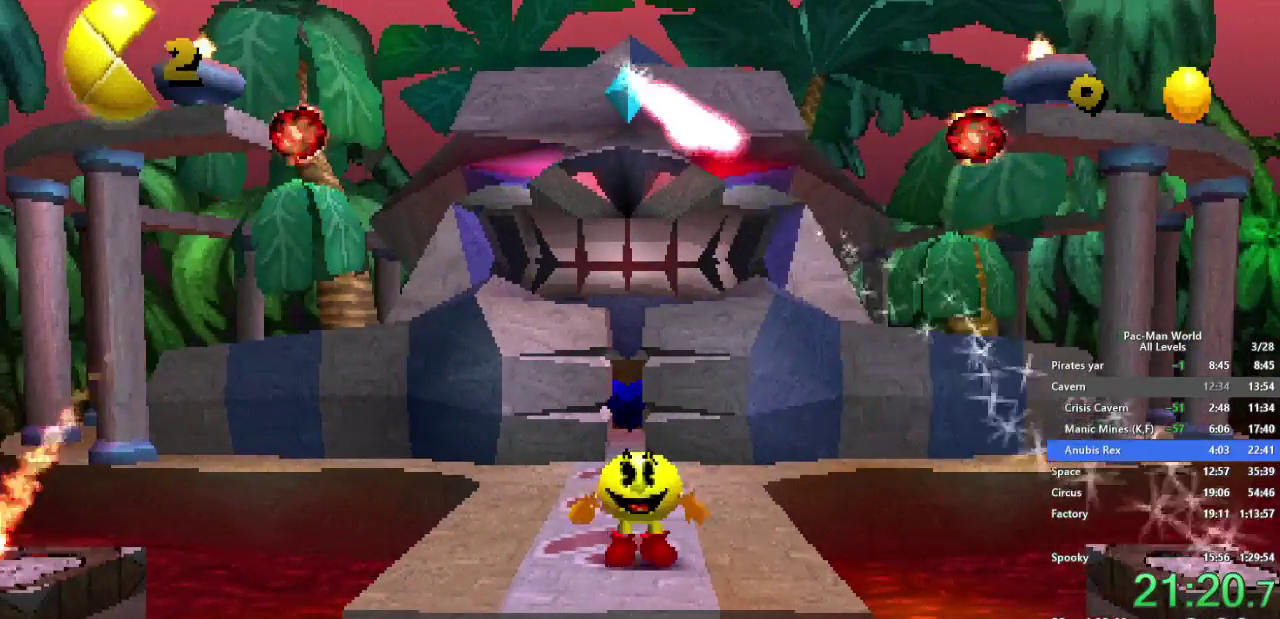
Gameplay with a controller (Xbox layout); each line is a JSON object with the inputs held at the frame after it. "events" lists button and stick changes between this image and that frame as [ms after this image, input, new state], when the widget could be followed in between. Not read: A B HOME L2 L3 R2 R3 SELECT START.
{"buttons": [], "left_stick": "center", "right_stick": "center", "events": [[100, "left_stick", "center"], [317, "left_stick", "right"], [483, "left_stick", "center"]]}
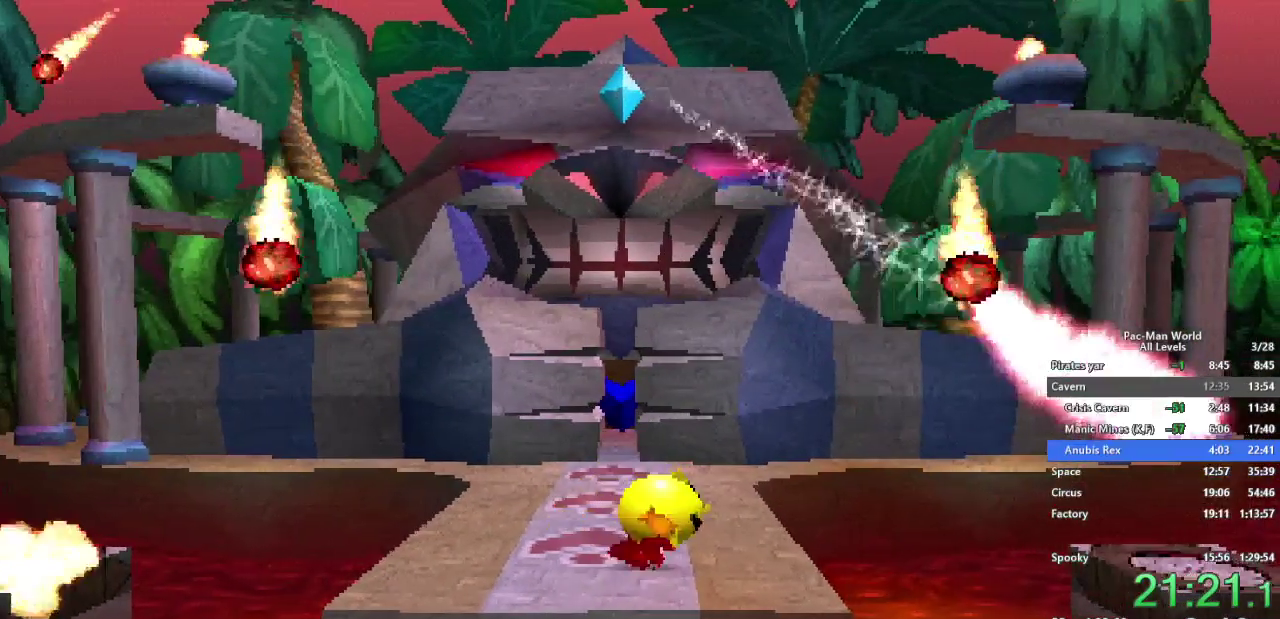
{"buttons": ["Y"], "left_stick": "center", "right_stick": "center"}
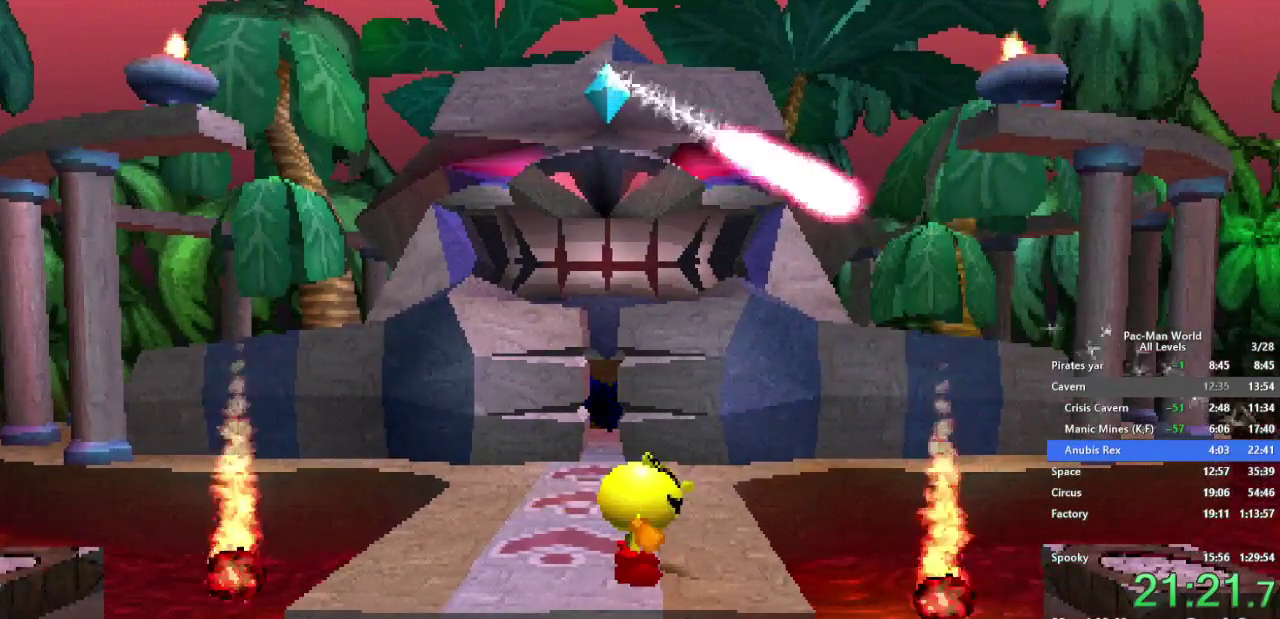
{"buttons": [], "left_stick": "right", "right_stick": "center"}
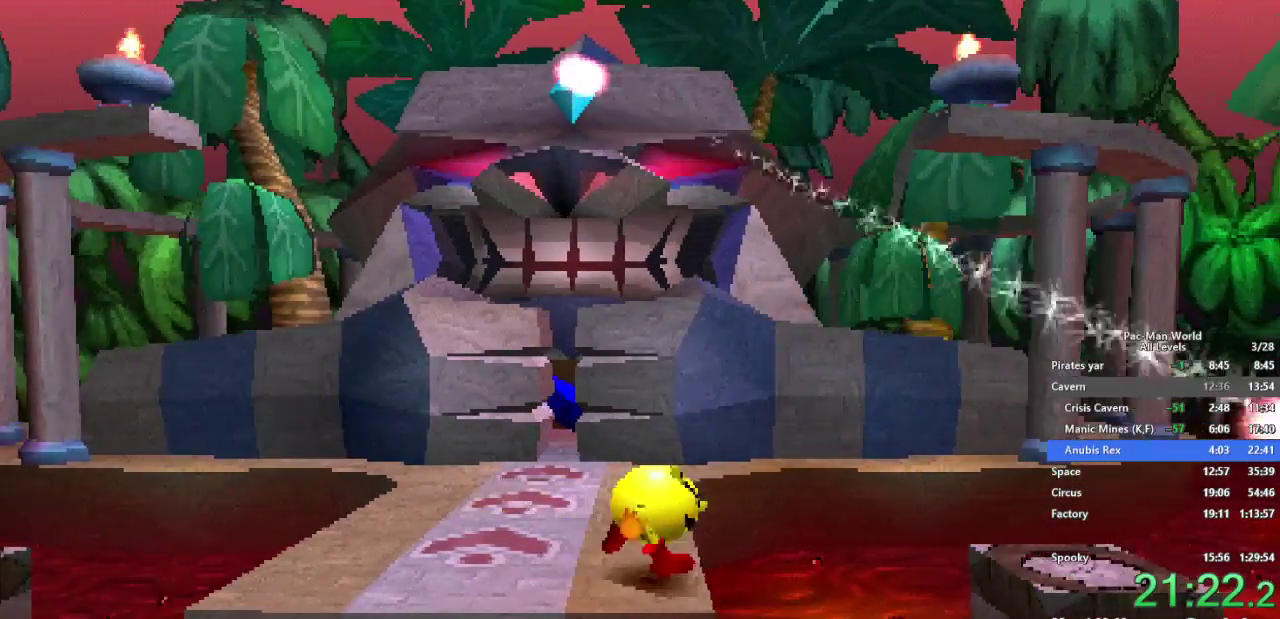
{"buttons": [], "left_stick": "right", "right_stick": "center"}
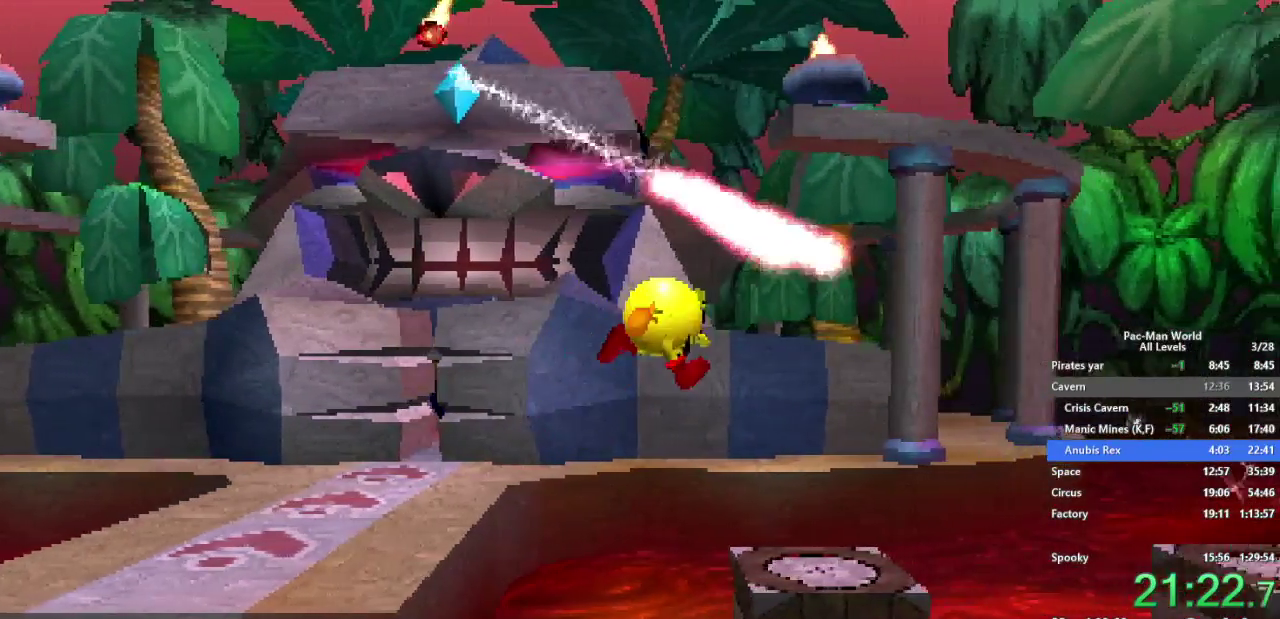
{"buttons": [], "left_stick": "right", "right_stick": "center"}
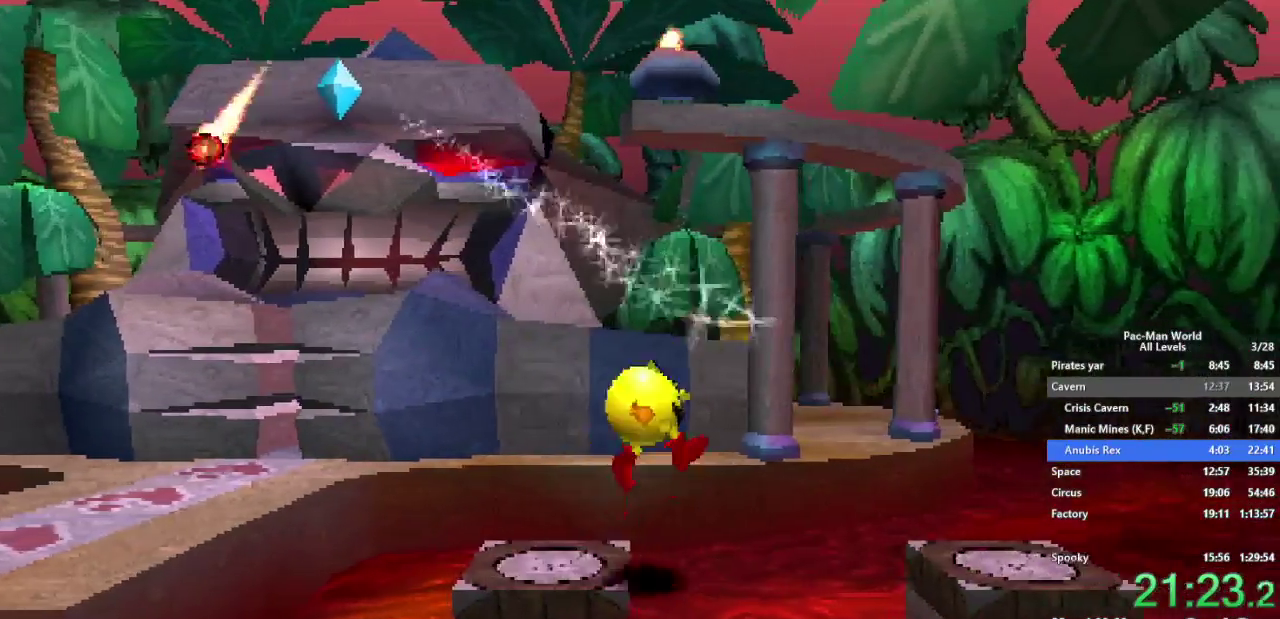
{"buttons": ["X"], "left_stick": "center", "right_stick": "center", "events": [[450, "left_stick", "center"], [467, "X", "down"]]}
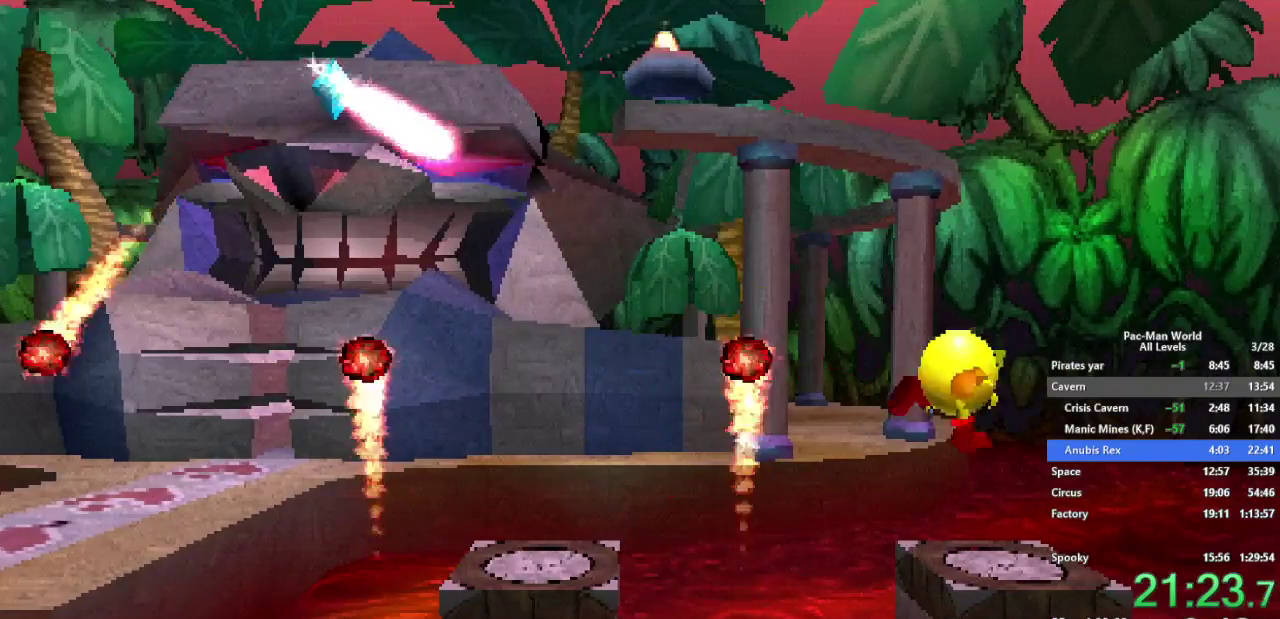
{"buttons": ["X"], "left_stick": "right", "right_stick": "center", "events": [[267, "left_stick", "up"], [367, "left_stick", "left"], [450, "left_stick", "down"], [500, "left_stick", "right"]]}
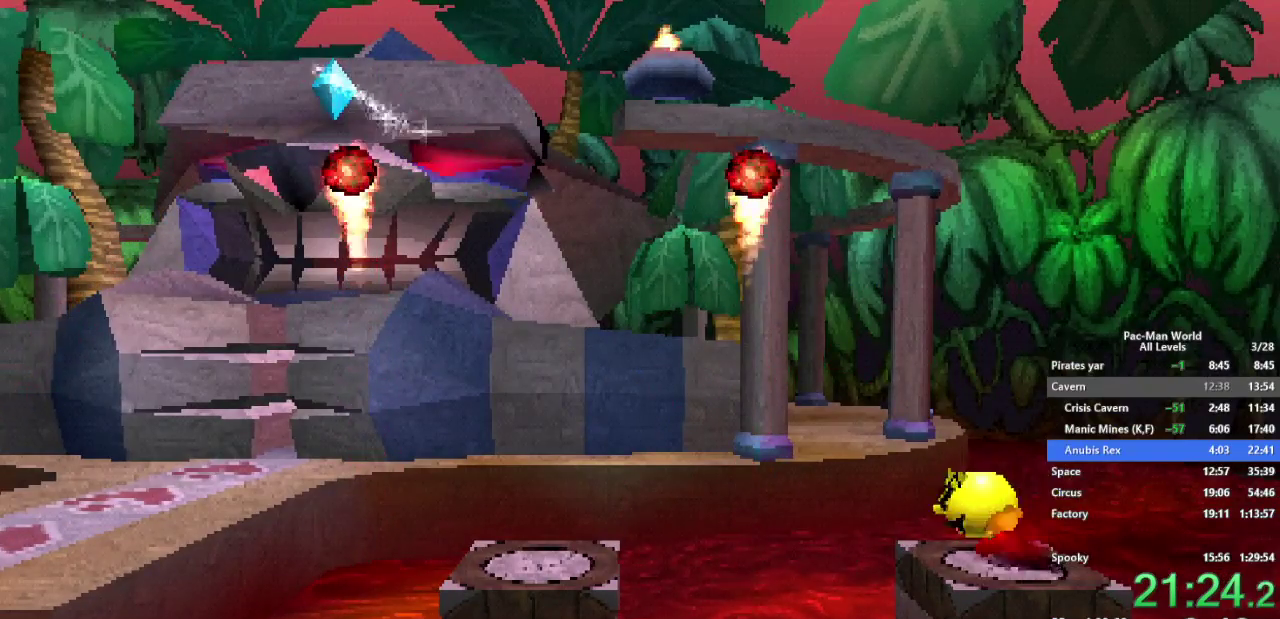
{"buttons": ["X", "L1"], "left_stick": "center", "right_stick": "center"}
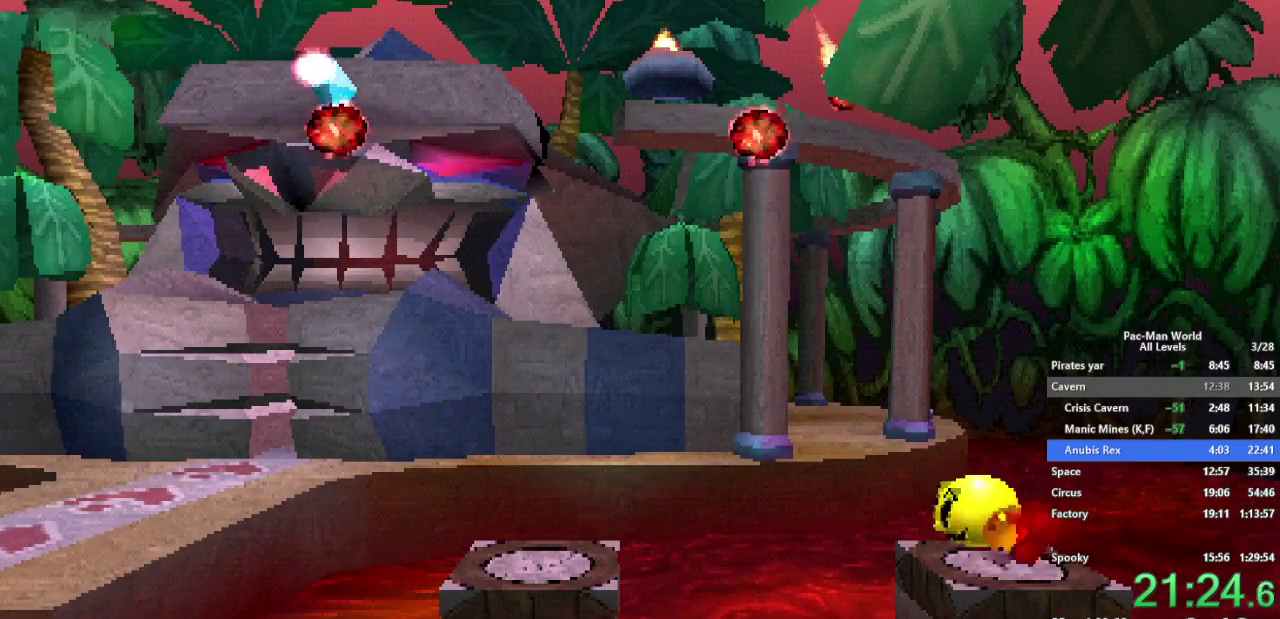
{"buttons": ["X"], "left_stick": "center", "right_stick": "center"}
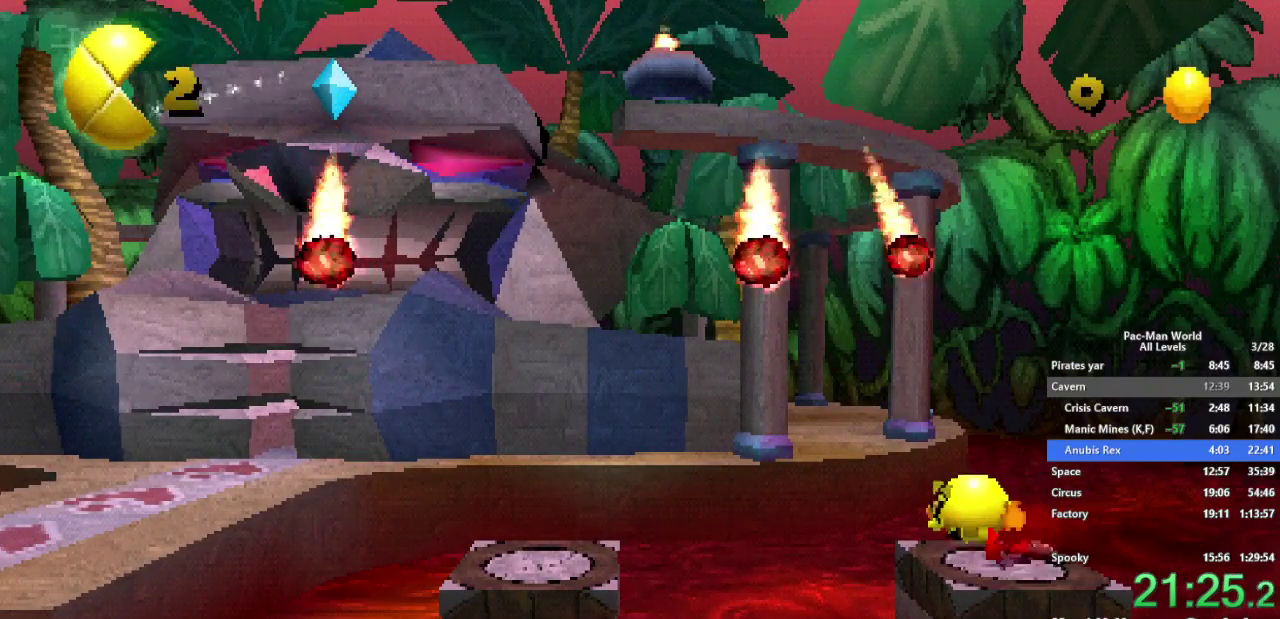
{"buttons": ["X"], "left_stick": "center", "right_stick": "center"}
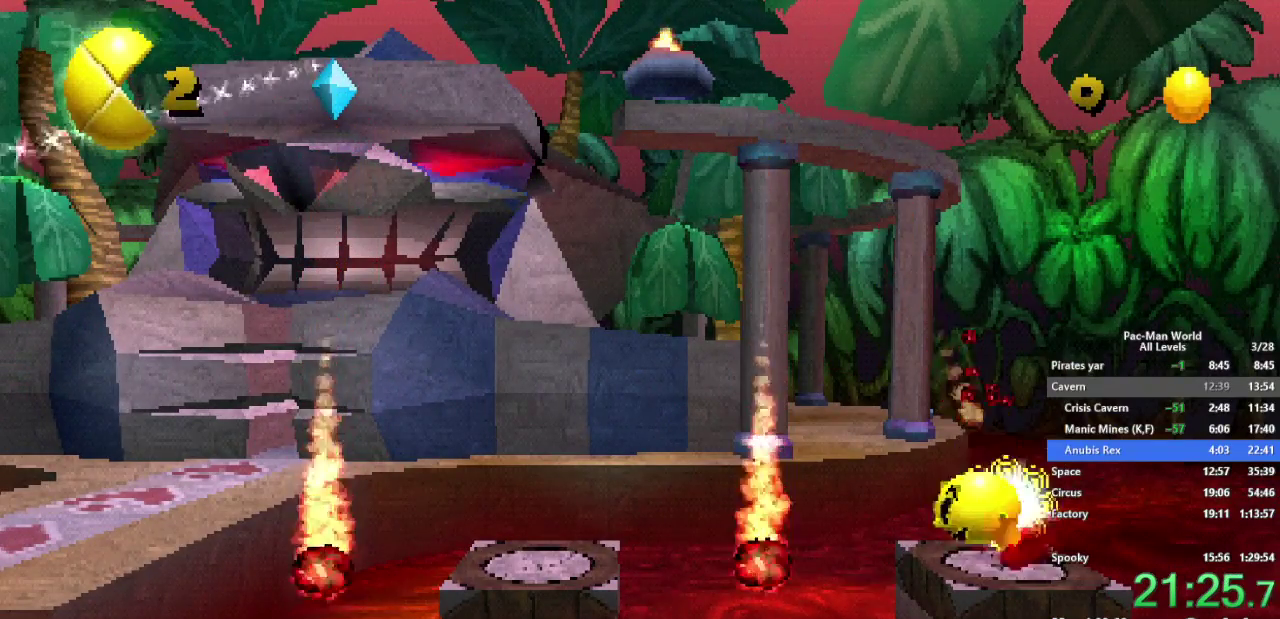
{"buttons": ["X"], "left_stick": "center", "right_stick": "center"}
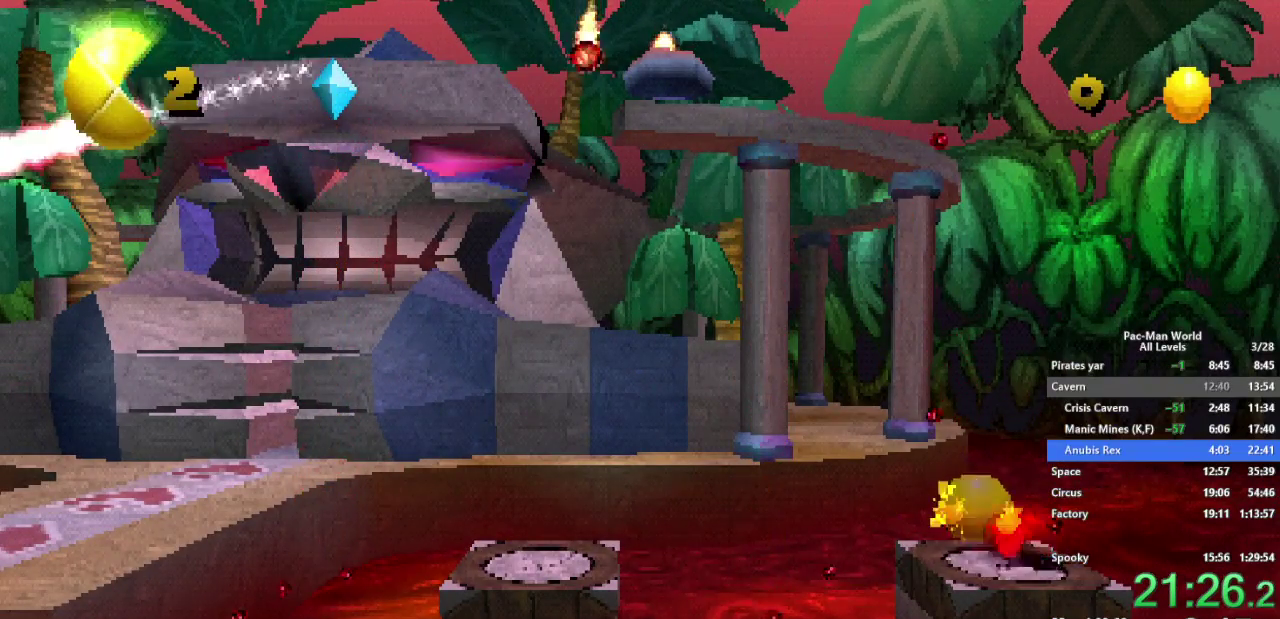
{"buttons": ["X"], "left_stick": "center", "right_stick": "center"}
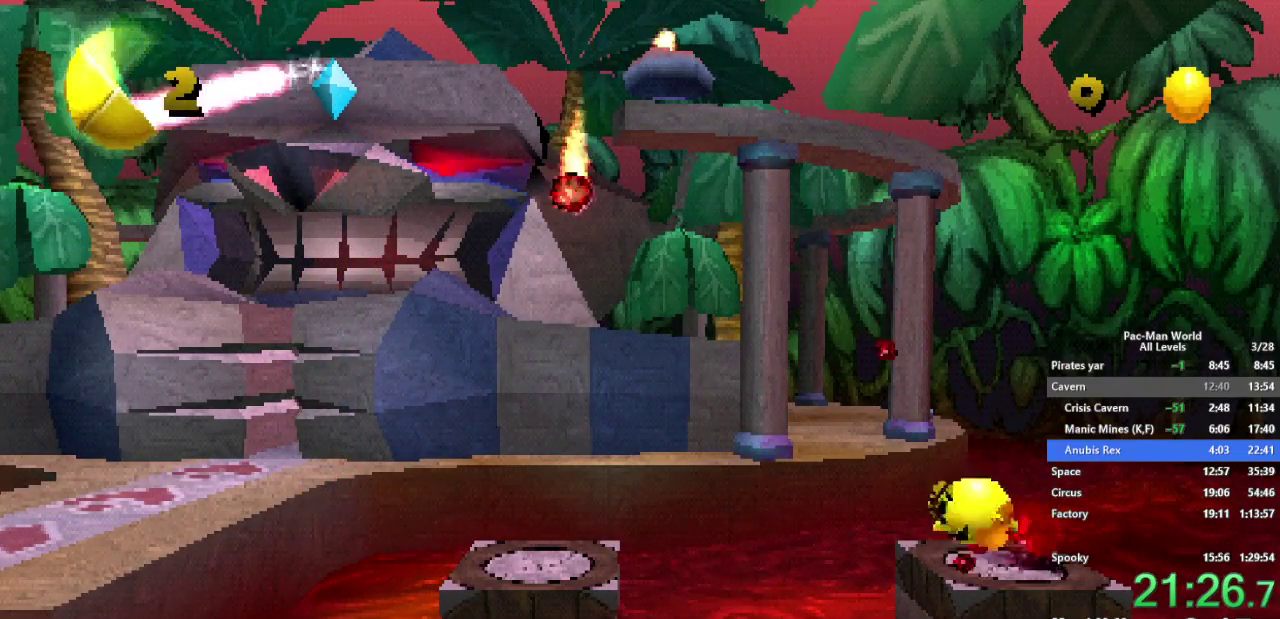
{"buttons": ["X"], "left_stick": "center", "right_stick": "center"}
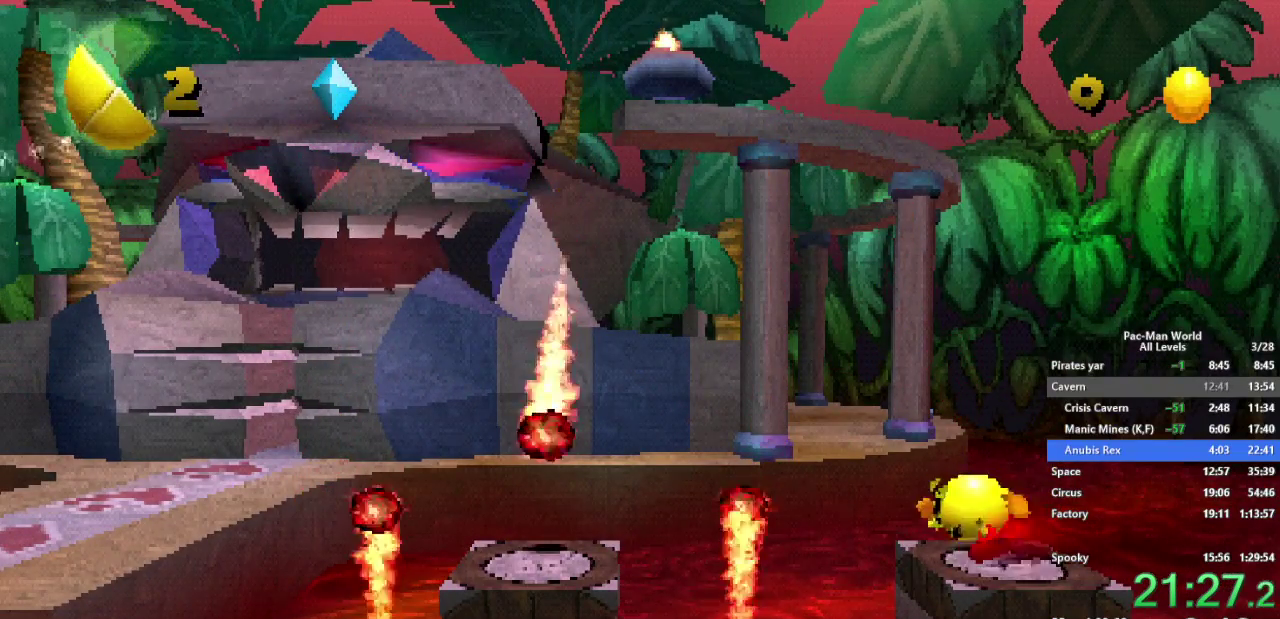
{"buttons": [], "left_stick": "left", "right_stick": "center"}
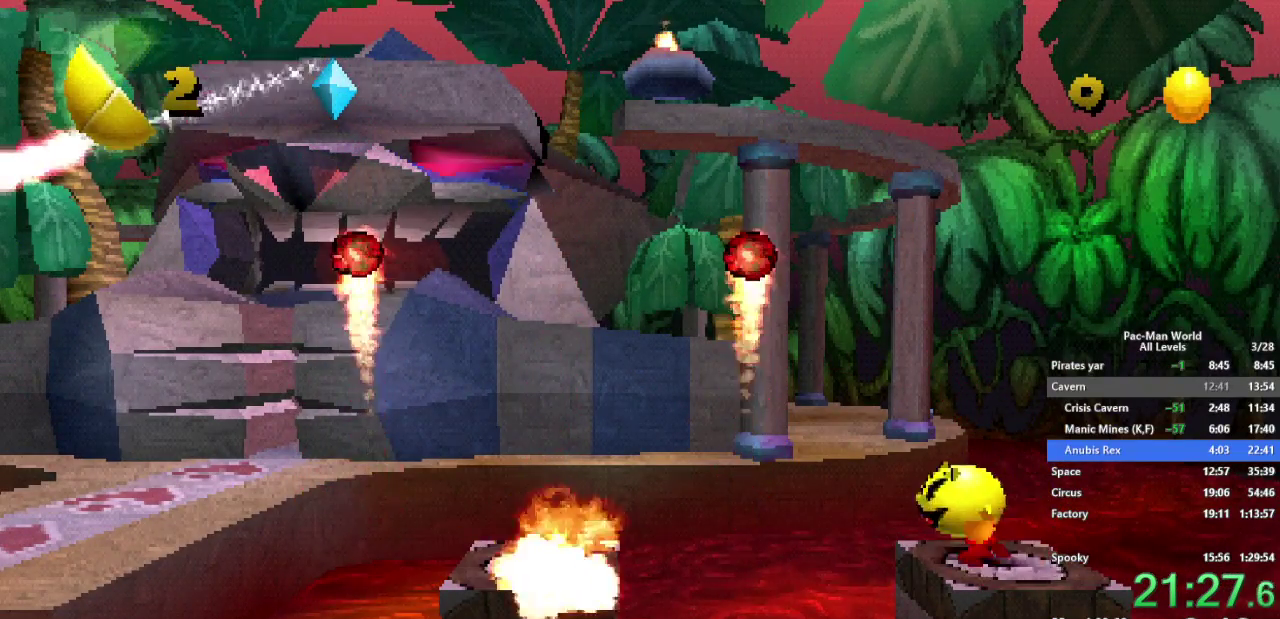
{"buttons": [], "left_stick": "left", "right_stick": "center"}
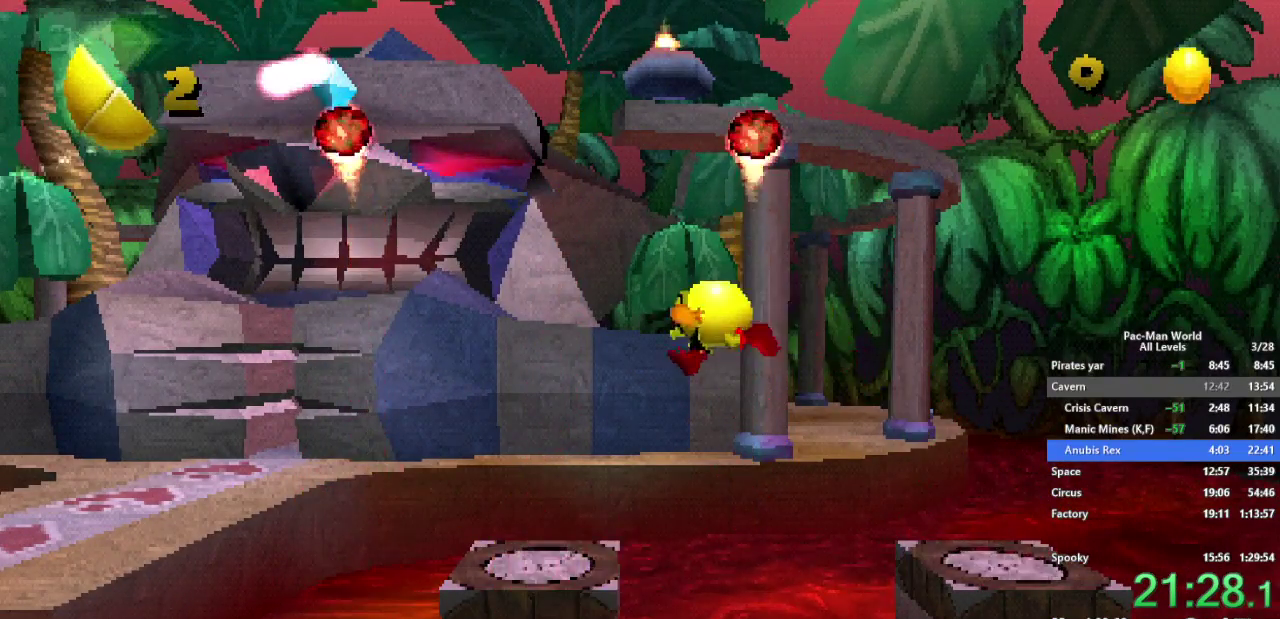
{"buttons": ["X"], "left_stick": "center", "right_stick": "center"}
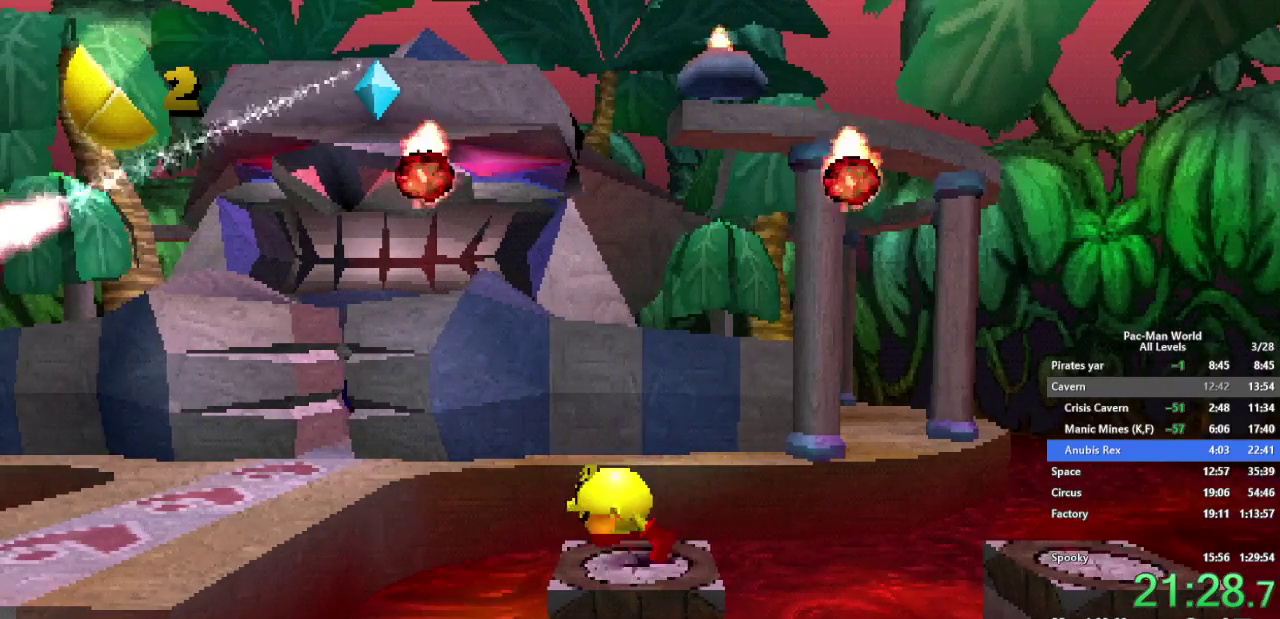
{"buttons": ["X"], "left_stick": "center", "right_stick": "center"}
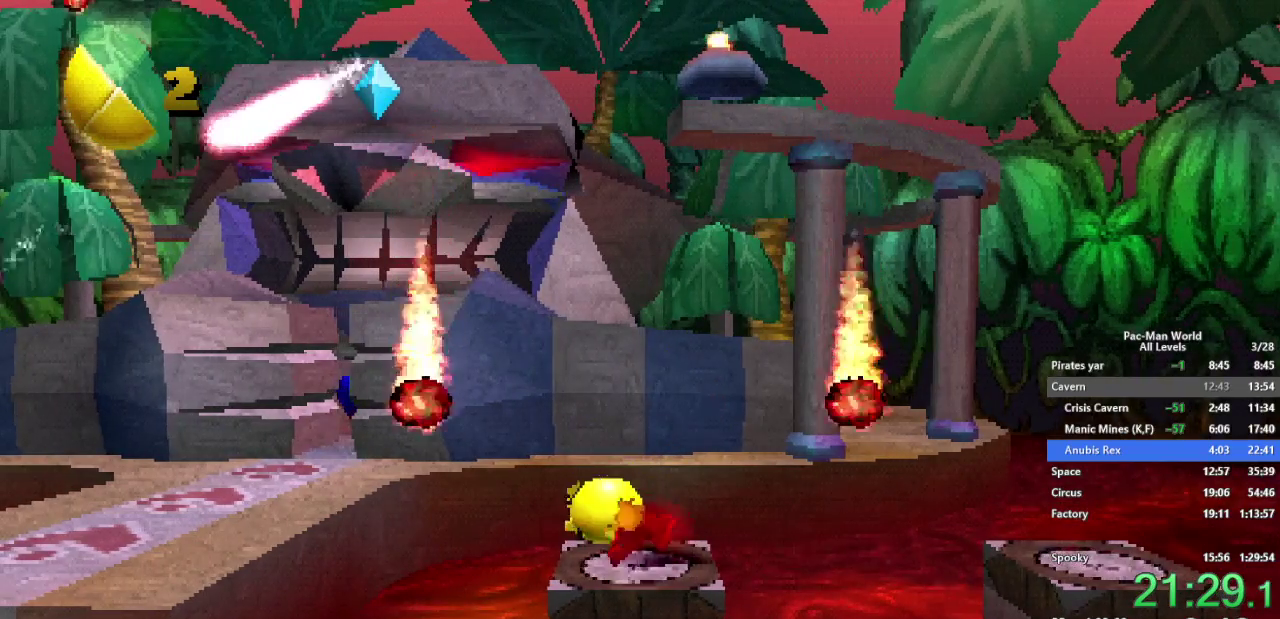
{"buttons": ["X"], "left_stick": "center", "right_stick": "center"}
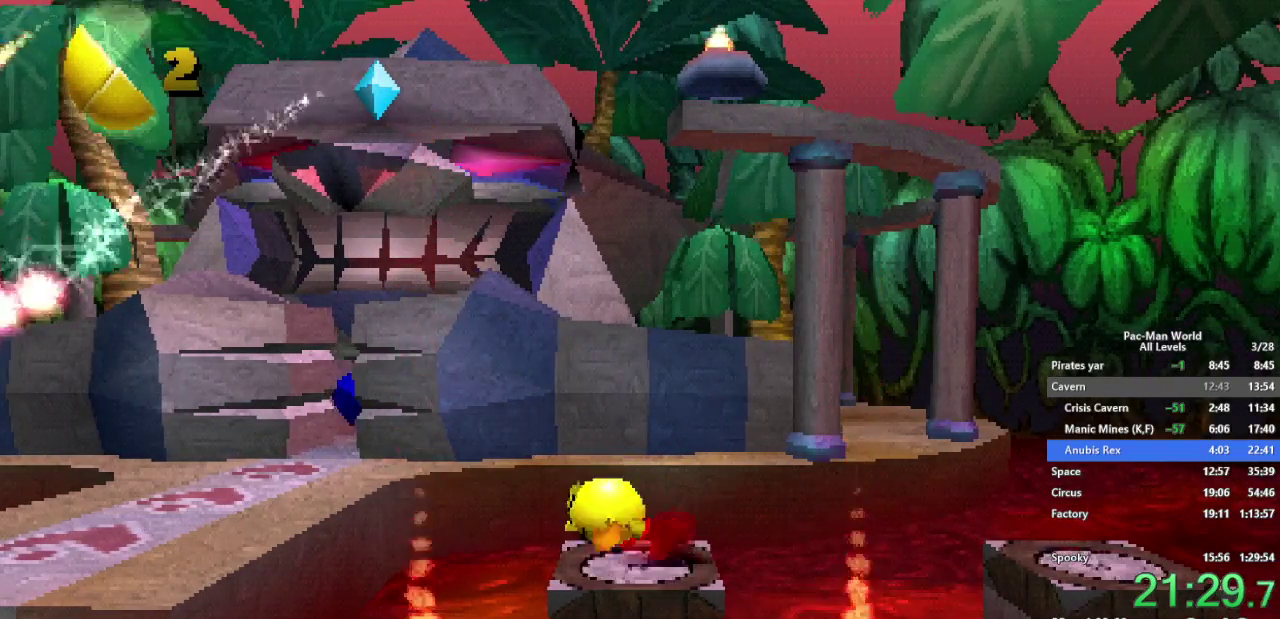
{"buttons": ["X"], "left_stick": "center", "right_stick": "center"}
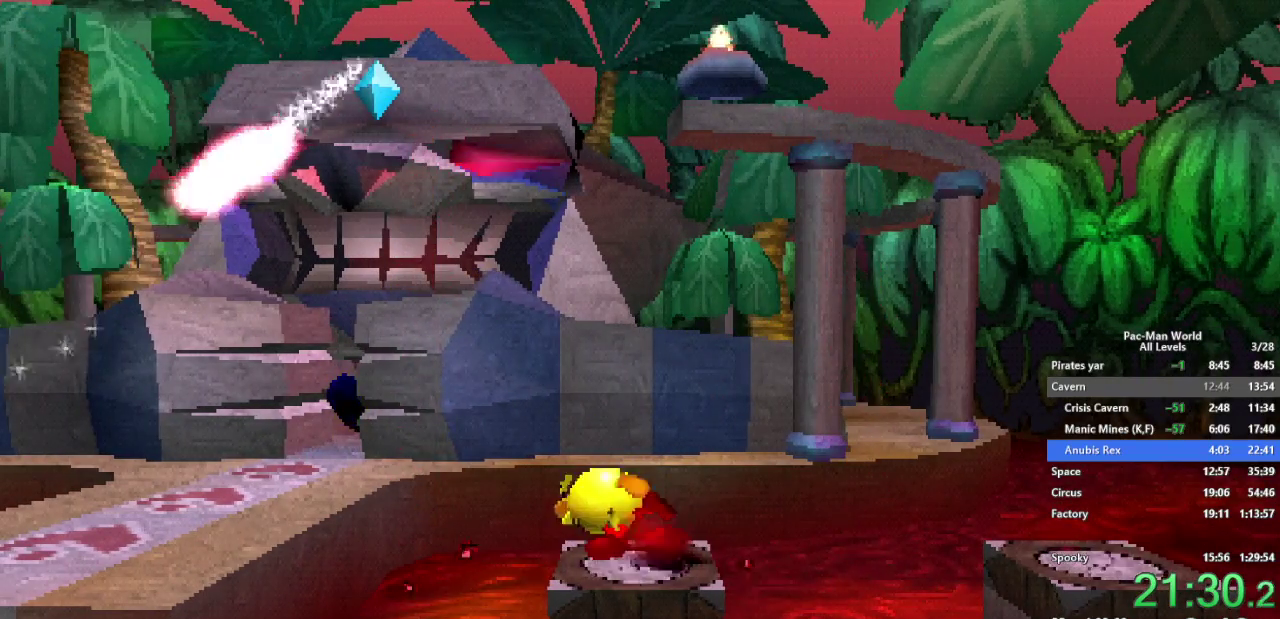
{"buttons": ["X"], "left_stick": "center", "right_stick": "center"}
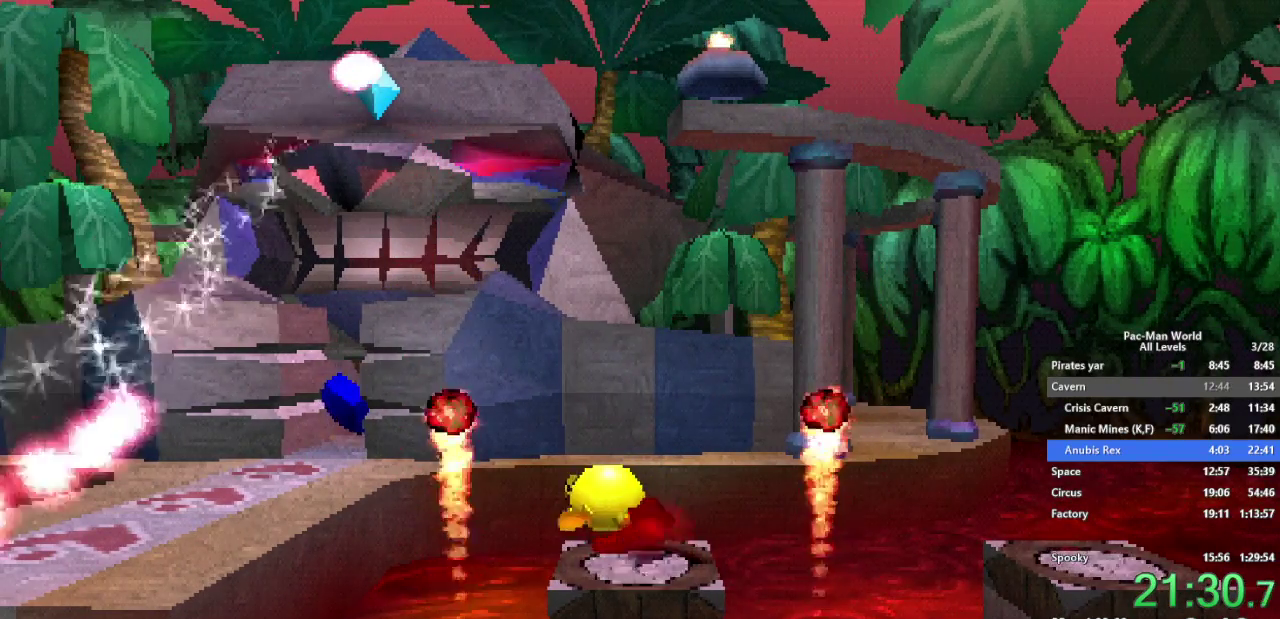
{"buttons": ["X"], "left_stick": "center", "right_stick": "center"}
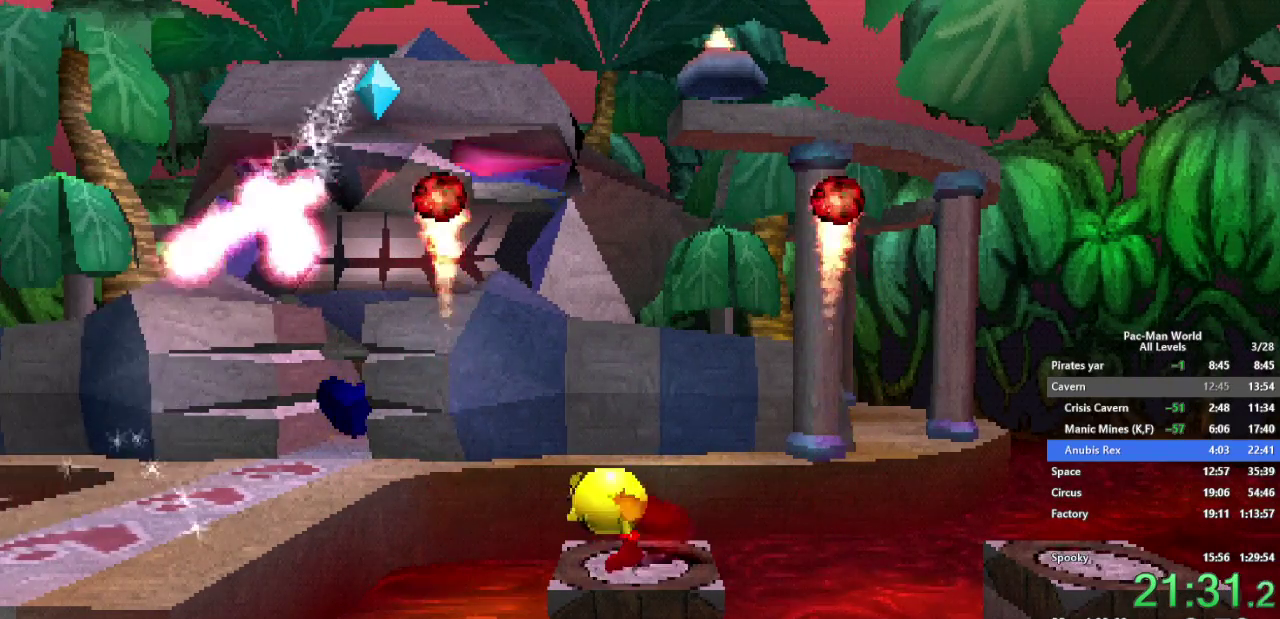
{"buttons": ["X"], "left_stick": "center", "right_stick": "center"}
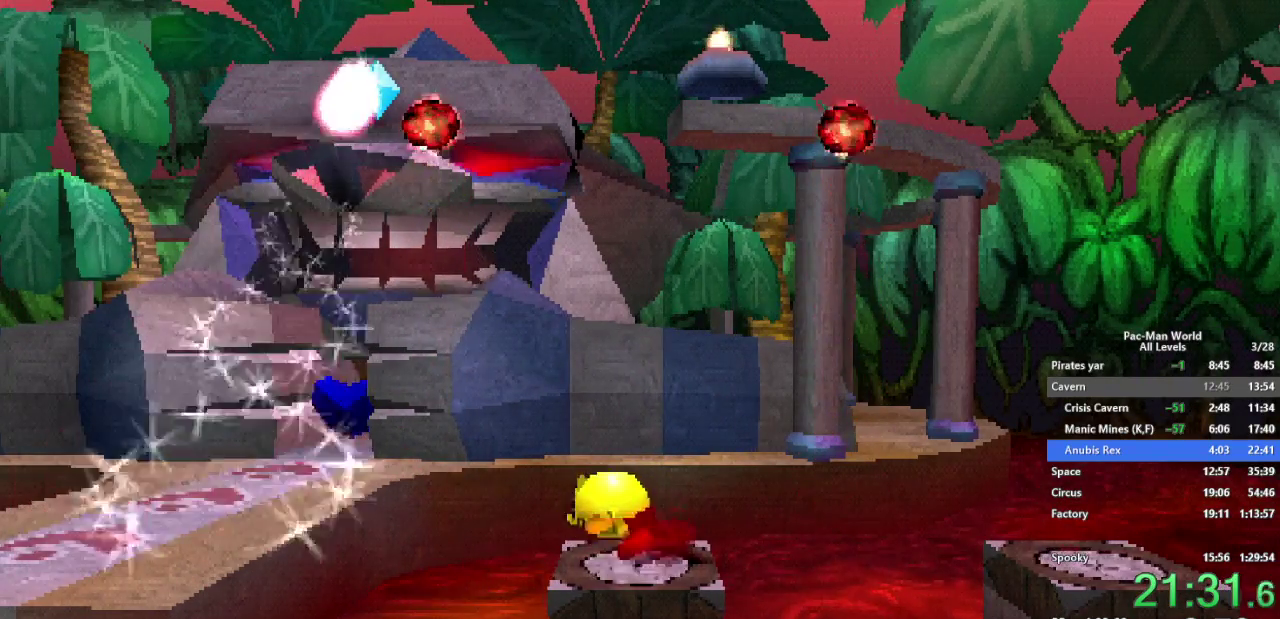
{"buttons": [], "left_stick": "left", "right_stick": "center", "events": [[250, "X", "up"], [267, "left_stick", "left"]]}
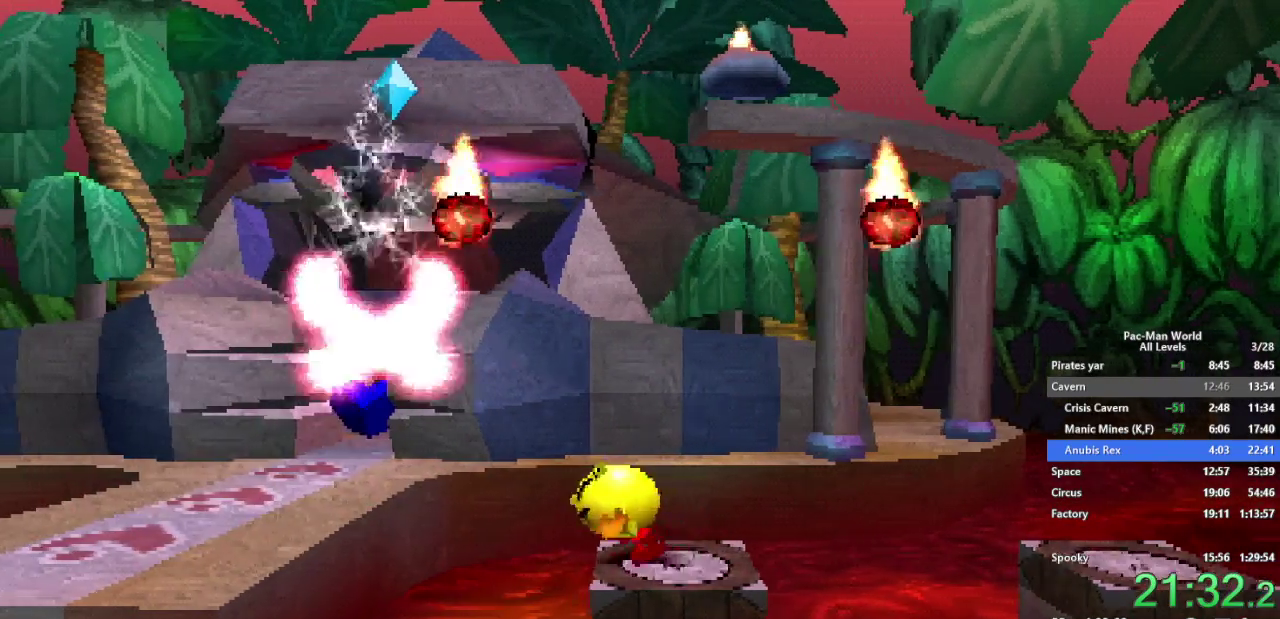
{"buttons": [], "left_stick": "up-left", "right_stick": "center", "events": [[200, "left_stick", "up-left"]]}